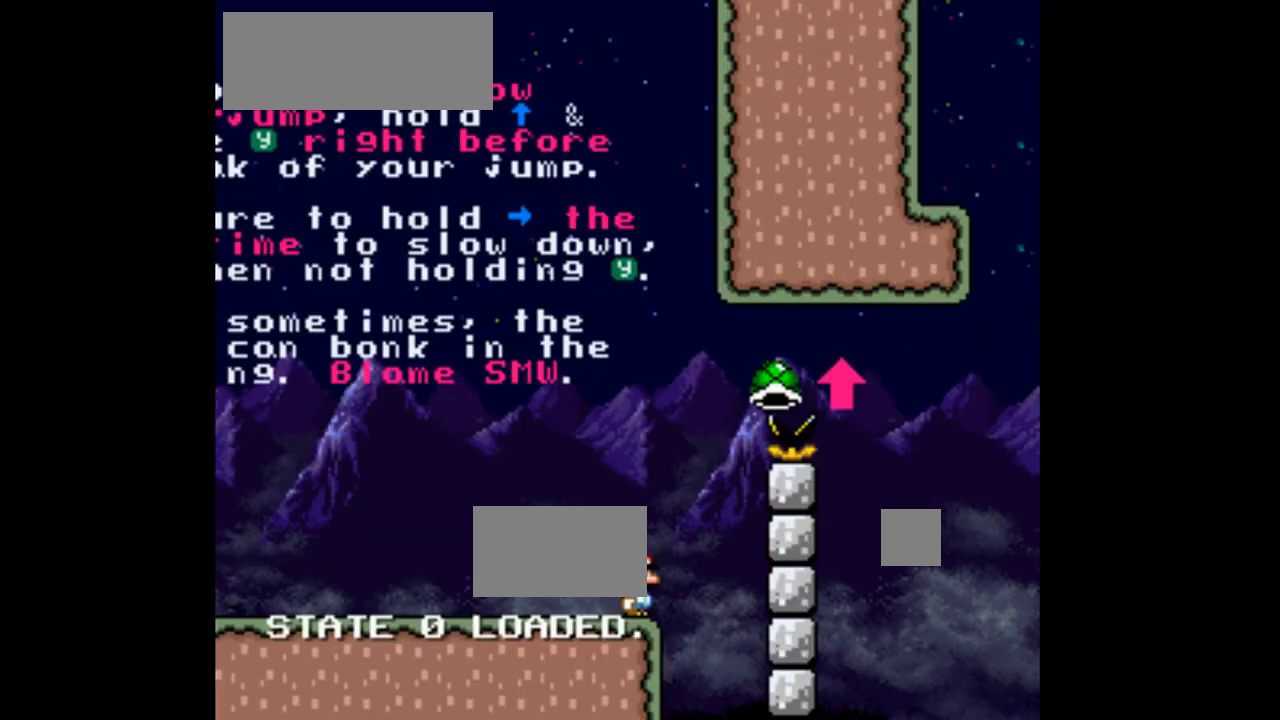
Gameplay with a controller (Nintendo layout); each line is a JSON object with the inputs held at the frame after it (dt_ms = milliseconds from this image to that frame). "events" lists button and stick changes between this image and that frame as [ms after this image, input, new state], when the widget could be followed in between. Not read: L3 R1 R3.
{"dt_ms": 500, "buttons": ["Y", "DPAD_RIGHT"], "events": [[33, "B", "down"], [33, "Y", "up"], [133, "B", "up"], [133, "DPAD_RIGHT", "down"], [133, "Y", "down"]]}
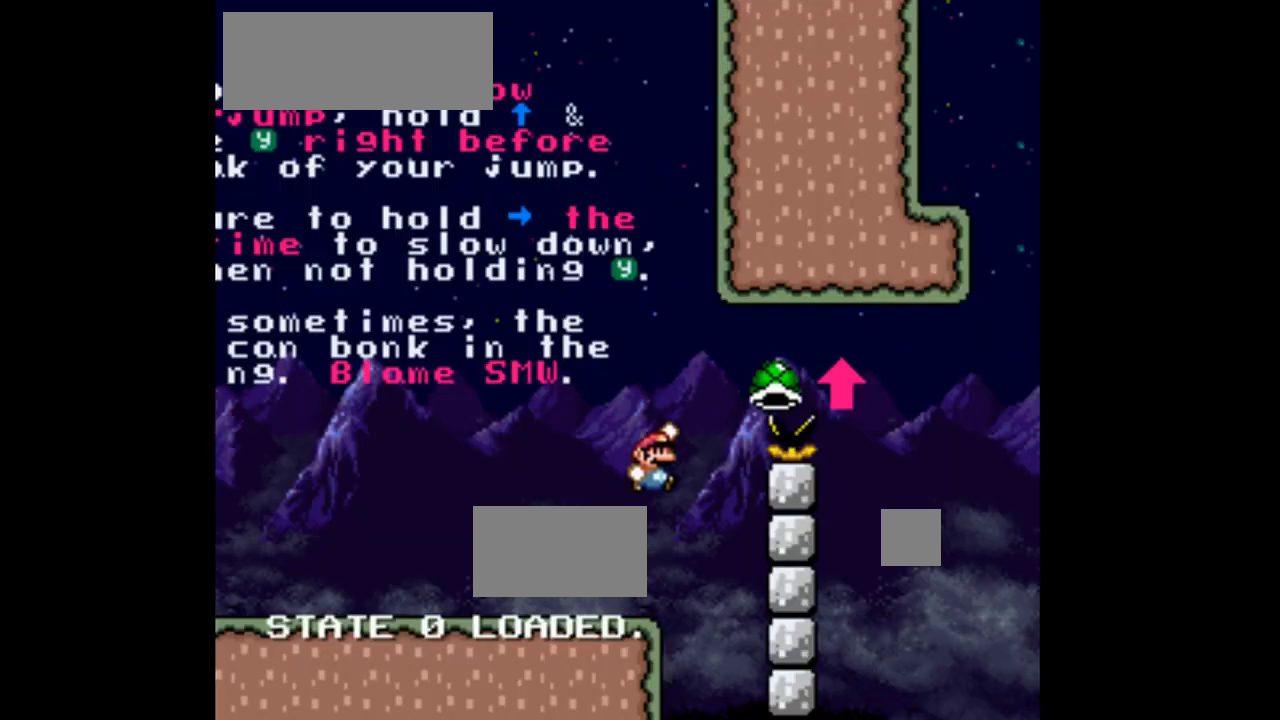
{"dt_ms": 500, "buttons": ["Y", "DPAD_LEFT"], "events": [[33, "DPAD_RIGHT", "up"], [300, "DPAD_LEFT", "down"]]}
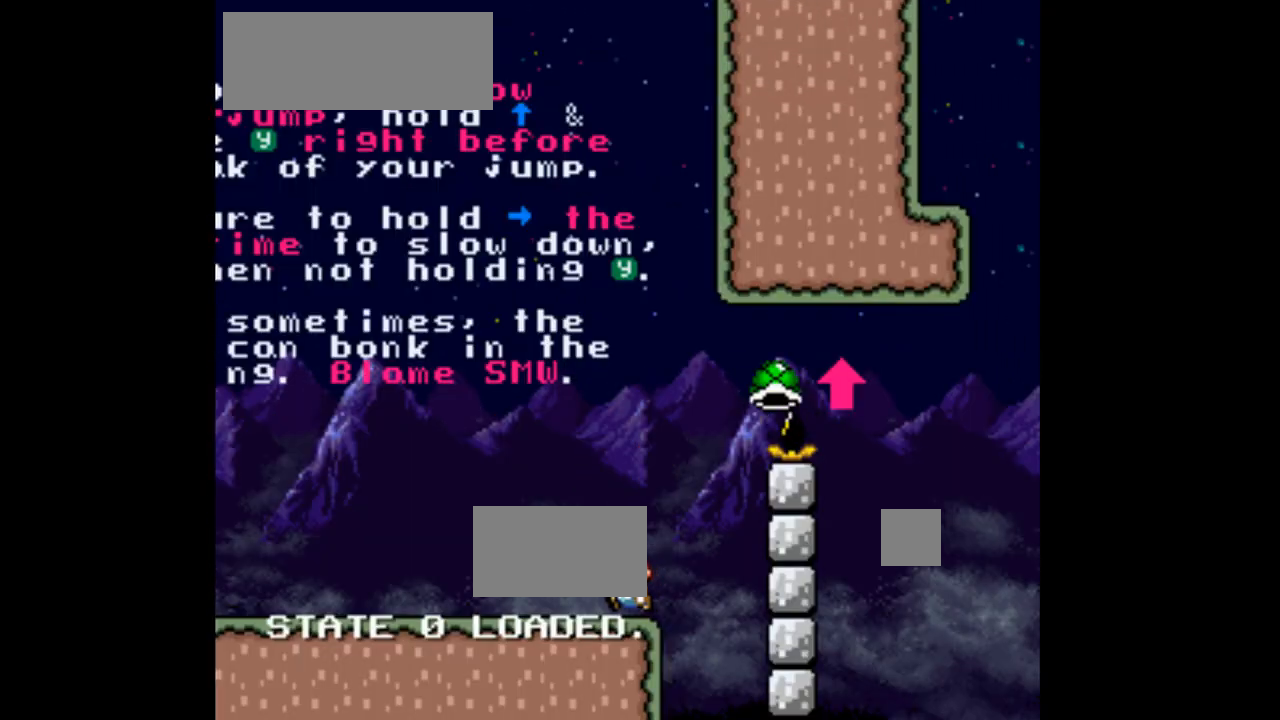
{"dt_ms": 500, "buttons": ["Y", "DPAD_RIGHT"], "events": [[300, "DPAD_LEFT", "up"], [367, "DPAD_RIGHT", "down"]]}
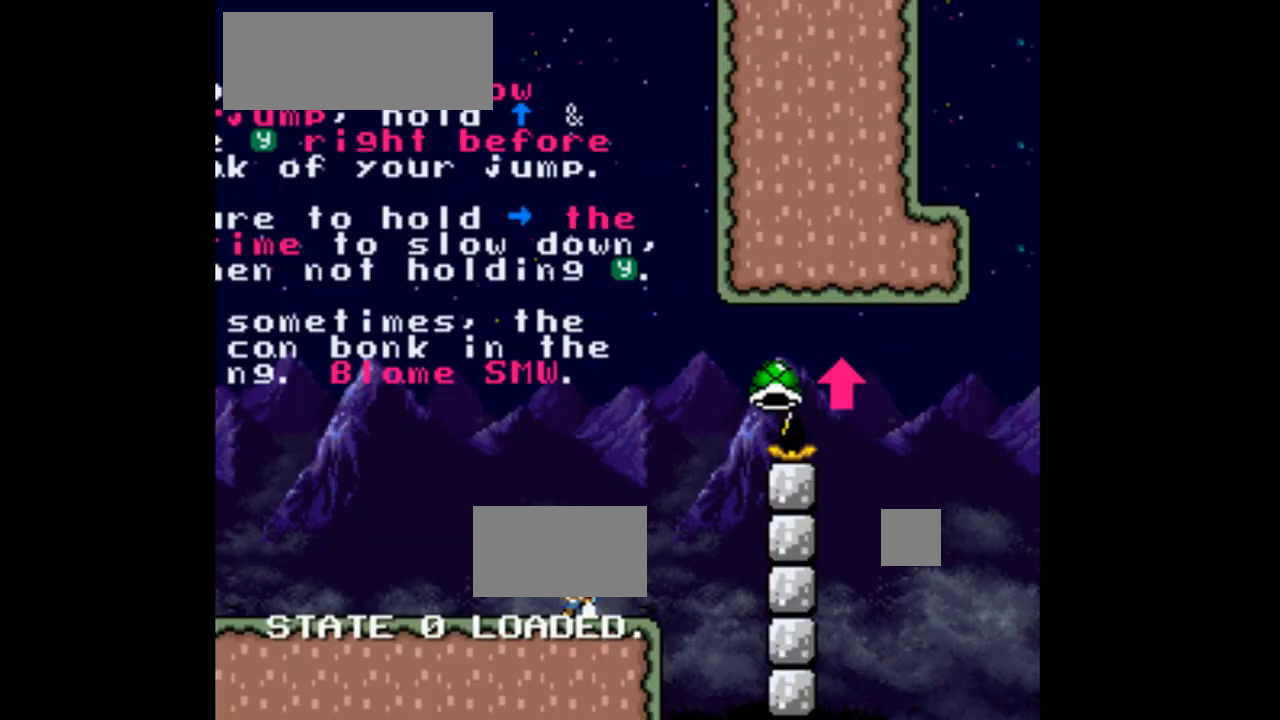
{"dt_ms": 500, "buttons": ["Y", "DPAD_RIGHT"], "events": []}
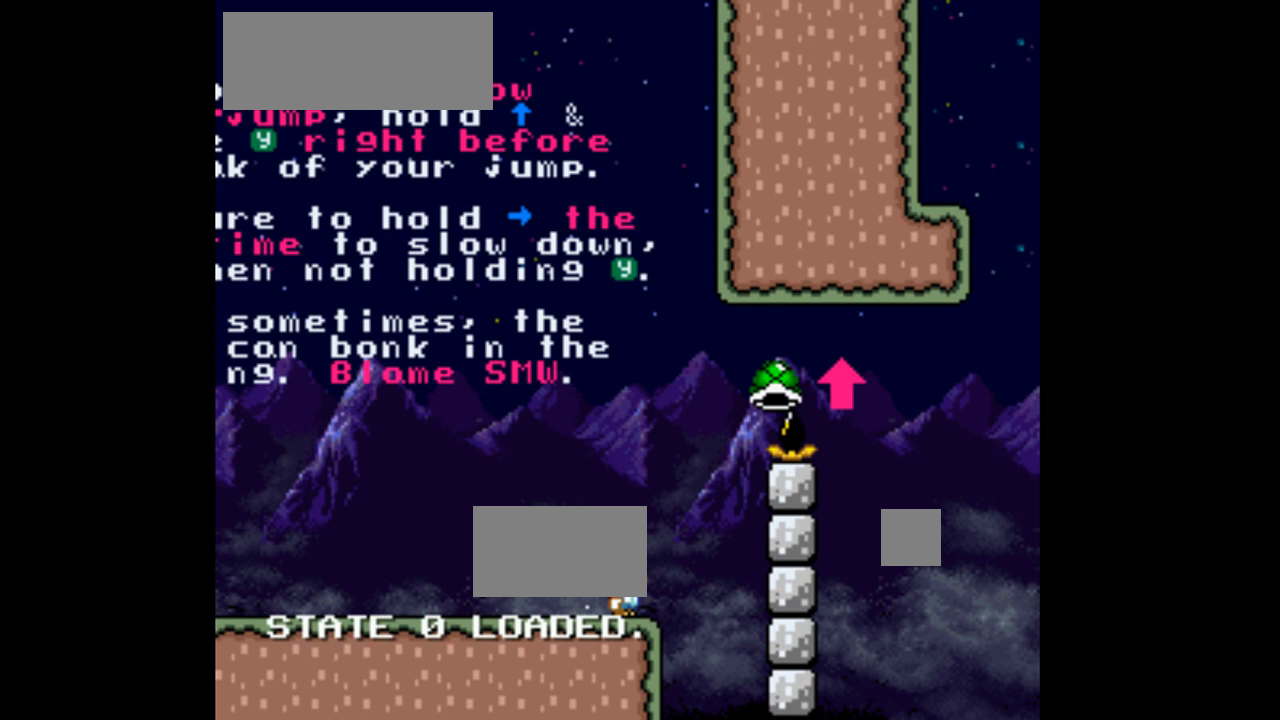
{"dt_ms": 500, "buttons": ["B", "Y", "DPAD_UP", "DPAD_RIGHT"], "events": [[67, "B", "down"], [467, "DPAD_UP", "down"]]}
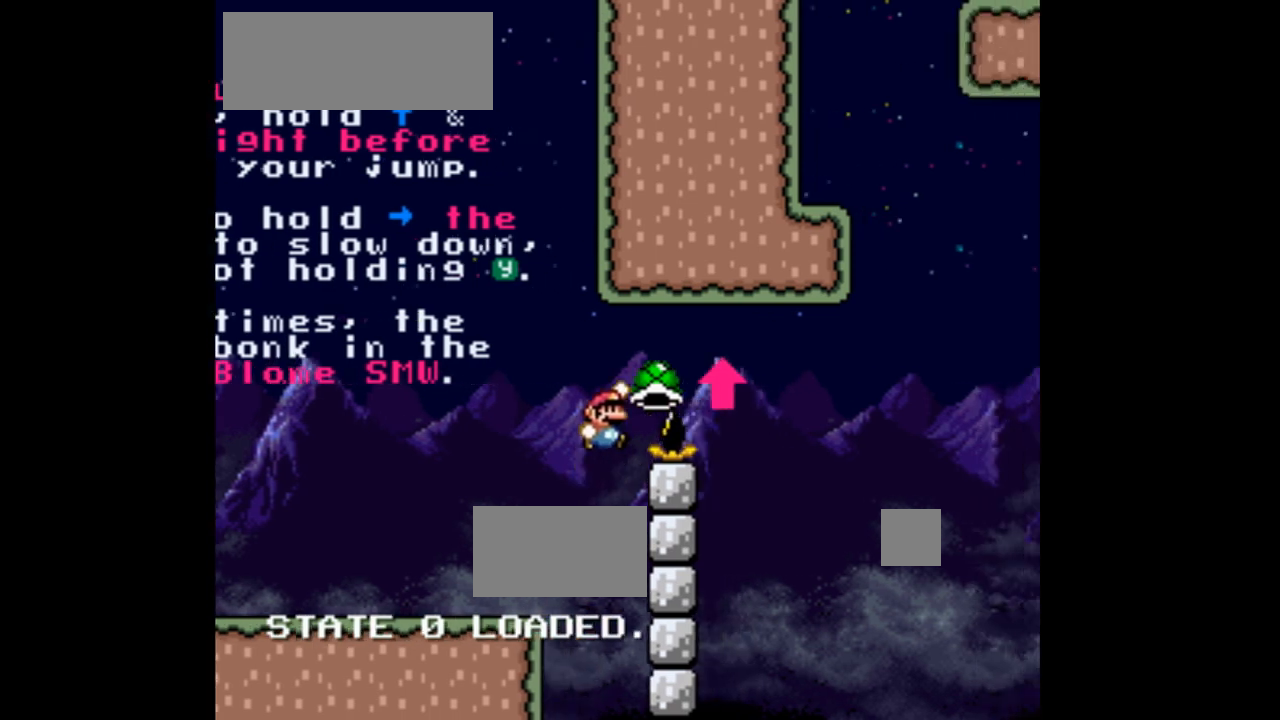
{"dt_ms": 500, "buttons": ["B", "DPAD_UP"], "events": [[133, "DPAD_RIGHT", "up"], [333, "Y", "up"]]}
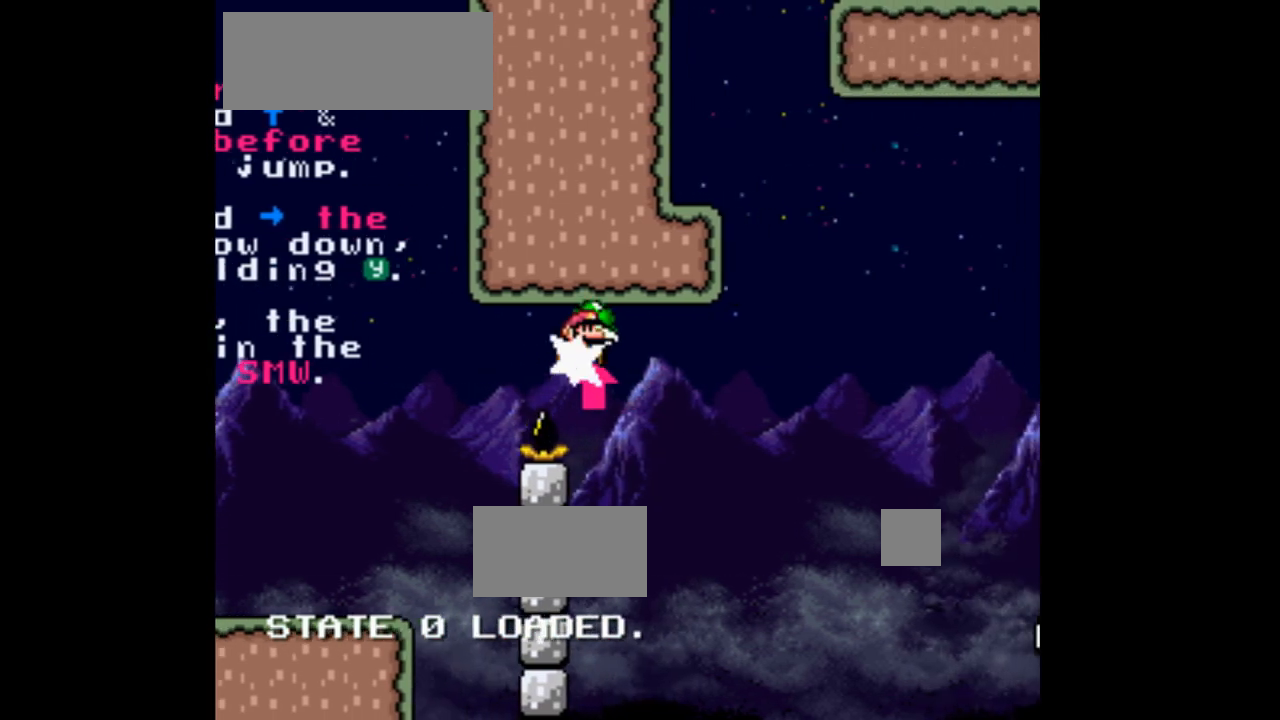
{"dt_ms": 500, "buttons": ["B", "DPAD_RIGHT"]}
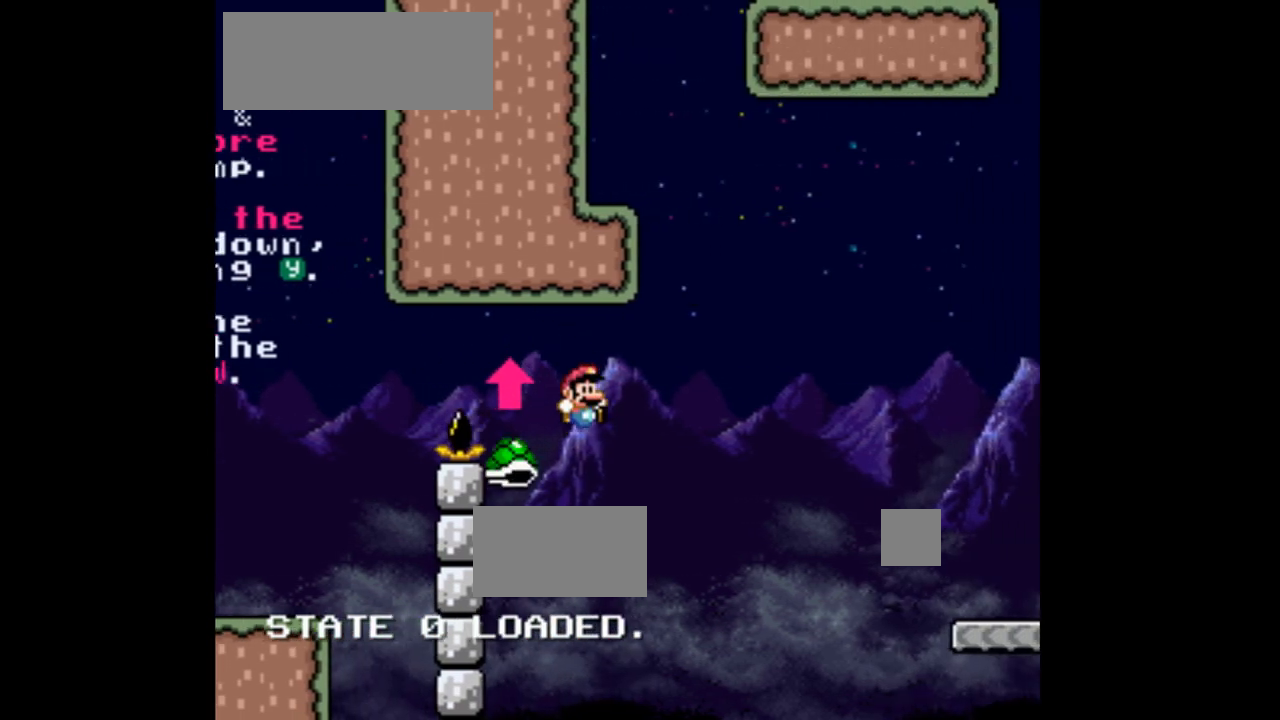
{"dt_ms": 500, "buttons": ["B", "DPAD_RIGHT"]}
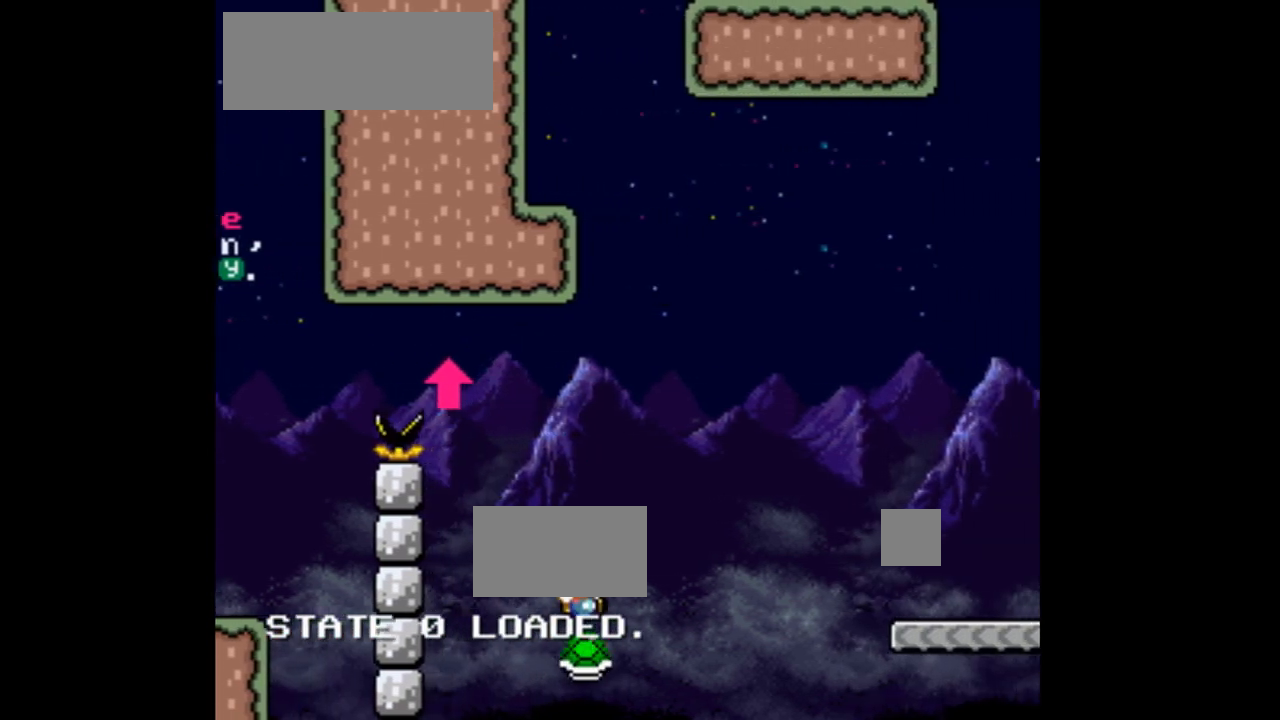
{"dt_ms": 1000, "buttons": ["B", "DPAD_RIGHT"]}
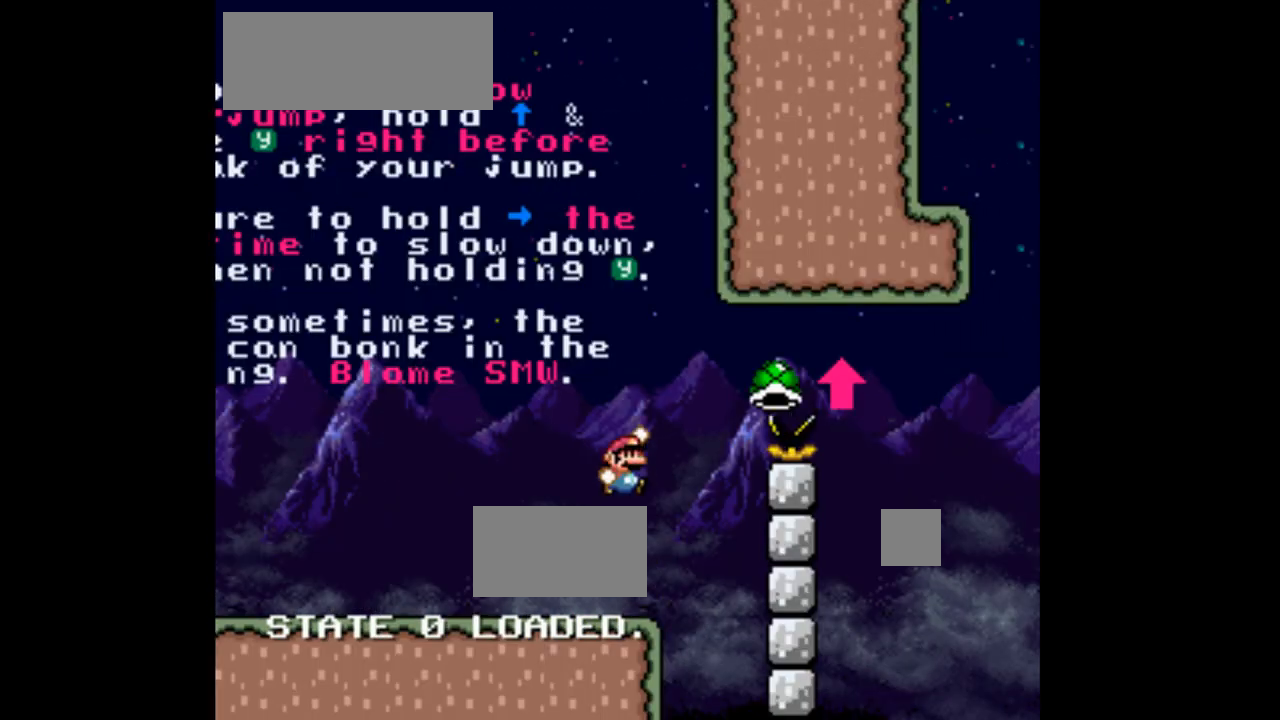
{"dt_ms": 500, "buttons": ["Y", "DPAD_LEFT"], "events": [[33, "Y", "down"], [67, "B", "up"], [167, "DPAD_RIGHT", "up"], [200, "DPAD_UP", "down"], [267, "DPAD_LEFT", "down"], [267, "DPAD_UP", "up"]]}
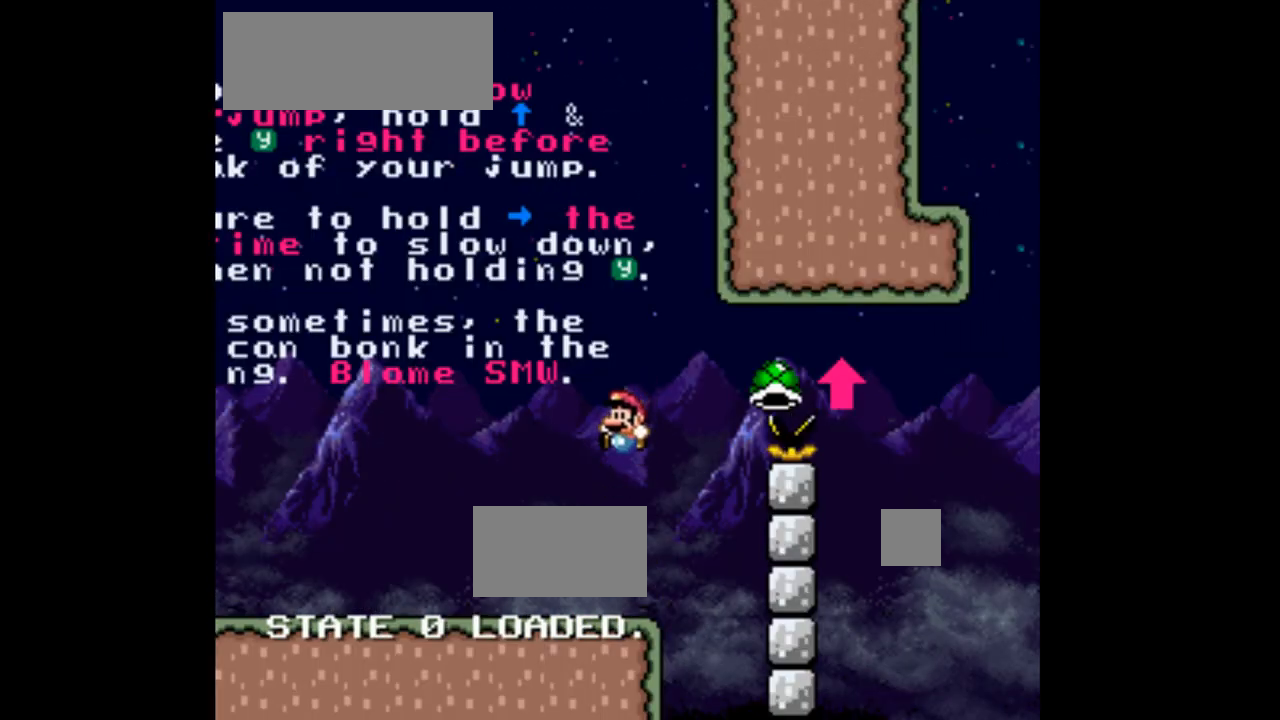
{"dt_ms": 500, "buttons": ["Y", "DPAD_RIGHT"], "events": [[67, "DPAD_LEFT", "up"], [167, "DPAD_RIGHT", "down"]]}
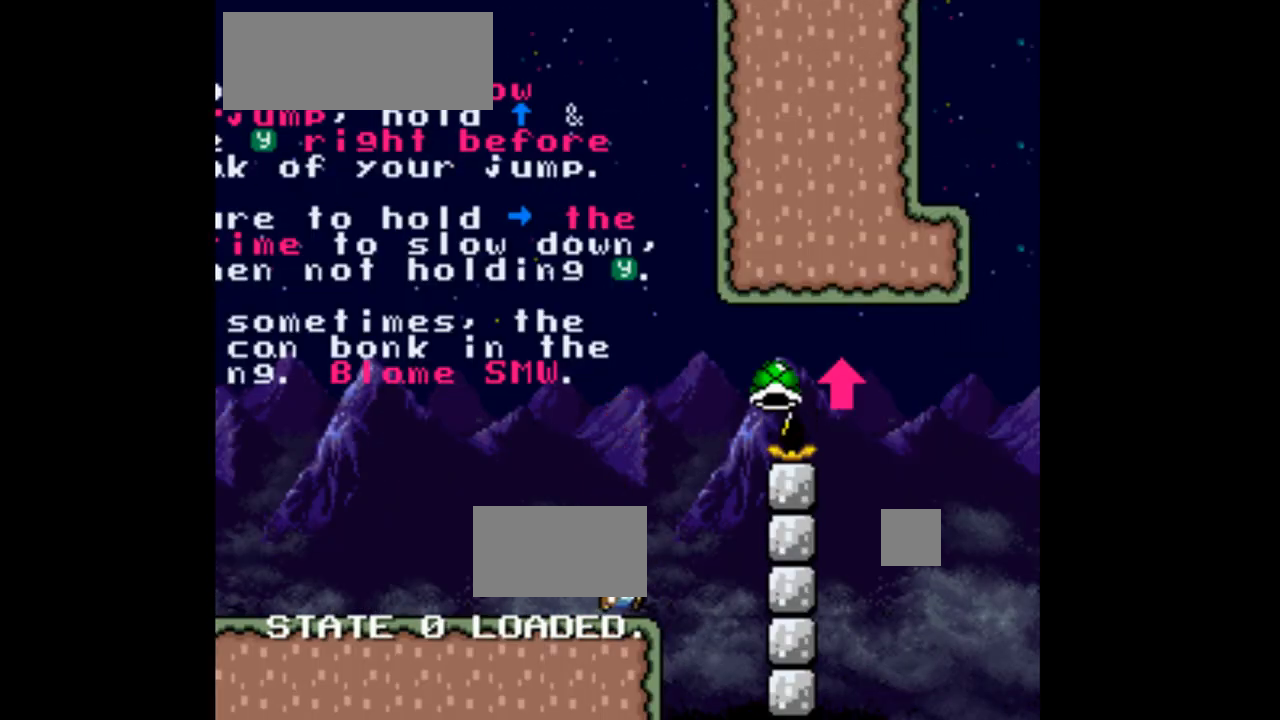
{"dt_ms": 500, "buttons": ["B", "Y", "DPAD_RIGHT"], "events": [[267, "B", "down"]]}
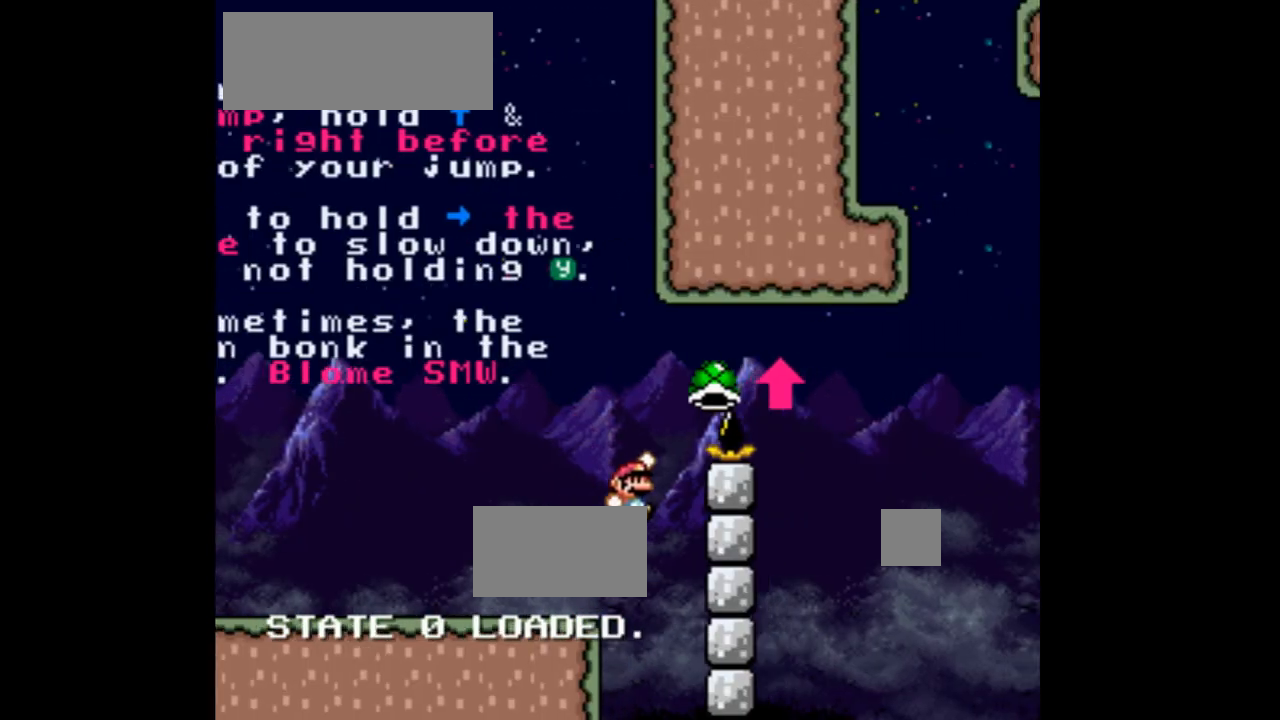
{"dt_ms": 500, "buttons": ["B", "Y", "DPAD_UP"], "events": [[33, "DPAD_UP", "down"], [467, "DPAD_RIGHT", "up"]]}
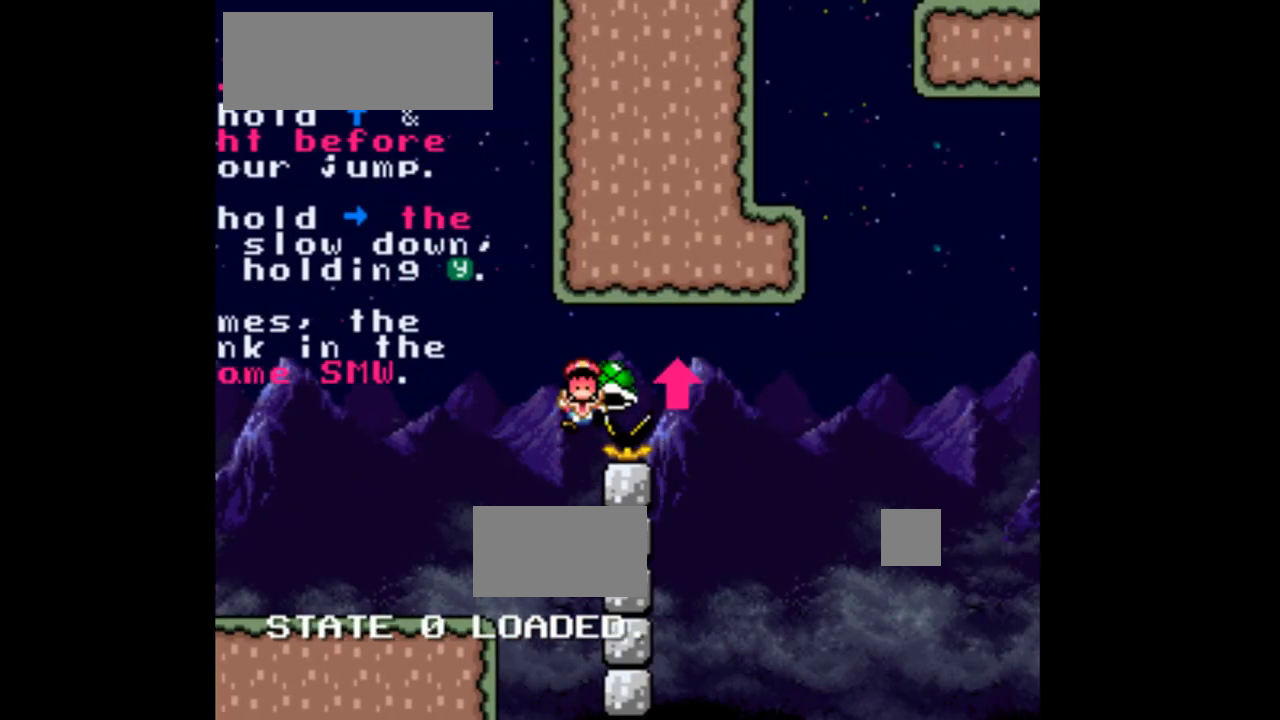
{"dt_ms": 500, "buttons": ["Y", "DPAD_RIGHT"], "events": [[133, "Y", "up"], [333, "B", "up"], [333, "DPAD_UP", "up"], [333, "Y", "down"], [500, "DPAD_RIGHT", "down"]]}
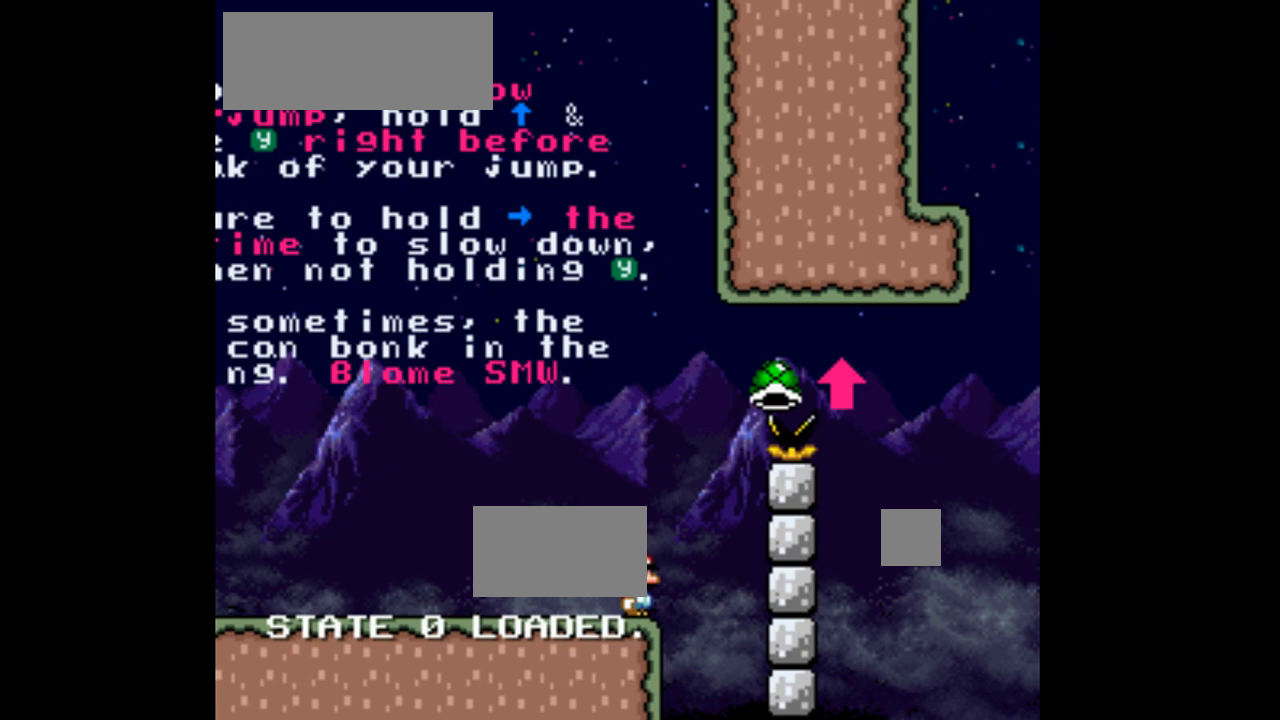
{"dt_ms": 500, "buttons": ["B", "Y", "DPAD_RIGHT"], "events": [[333, "B", "down"]]}
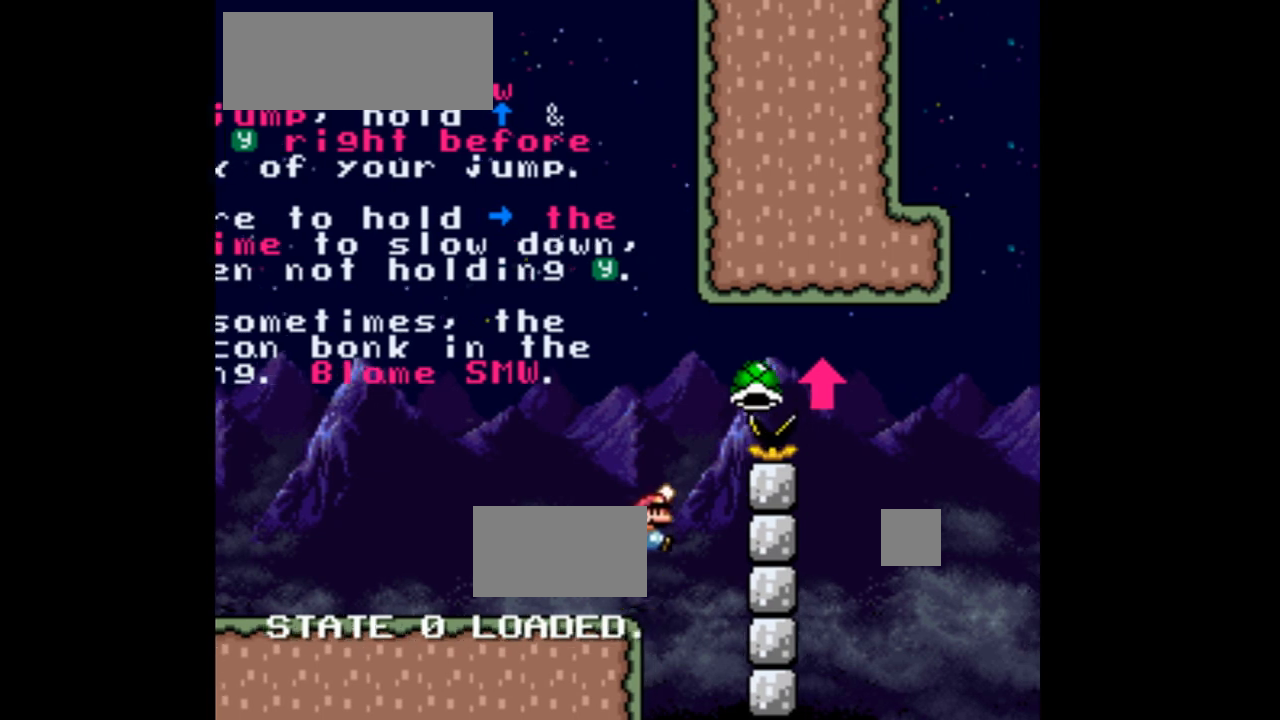
{"dt_ms": 500, "buttons": ["B", "Y", "DPAD_UP", "DPAD_RIGHT"], "events": [[33, "DPAD_UP", "down"]]}